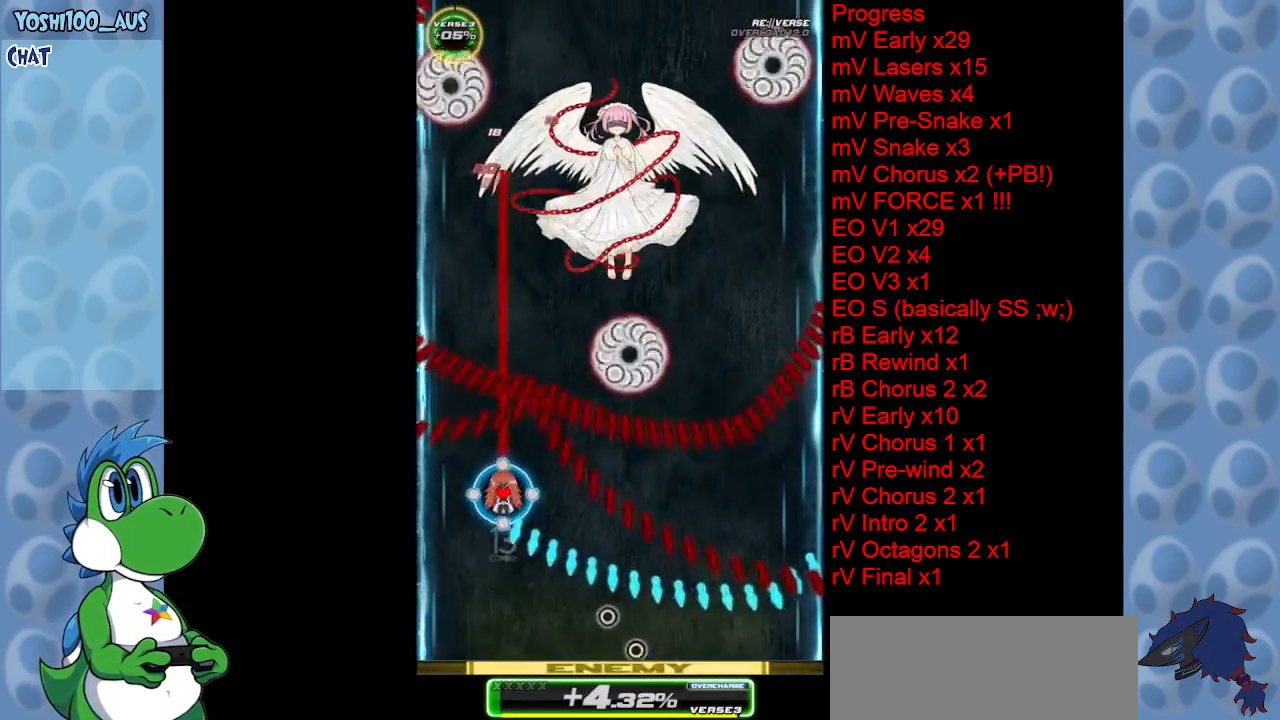
Gameplay with keyboard; each line is a JSON object with the keys held at the frame after it. "events" lists presses ("down") and releases ("up") of "c", "down", "left", "right", "up", "x" and "z" between this image and that frame as [ms after this image, input, new state], when the widget could be followed in between. No other keys are recorded. Mouse input is not recorded.
{"keys": [], "events": [[117, "z", "up"], [267, "left", "down"], [350, "left", "up"], [350, "z", "down"], [400, "down", "up"], [500, "z", "up"]]}
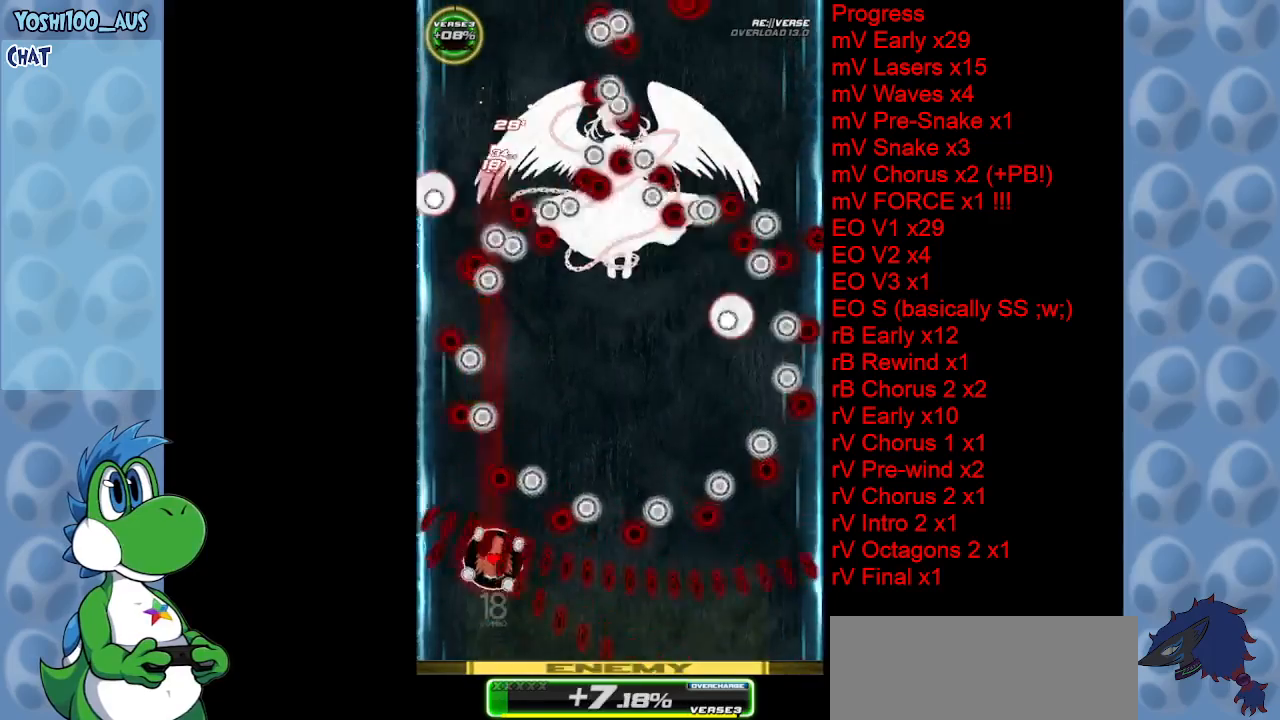
{"keys": ["right"], "events": [[83, "right", "down"], [233, "z", "down"], [367, "z", "up"]]}
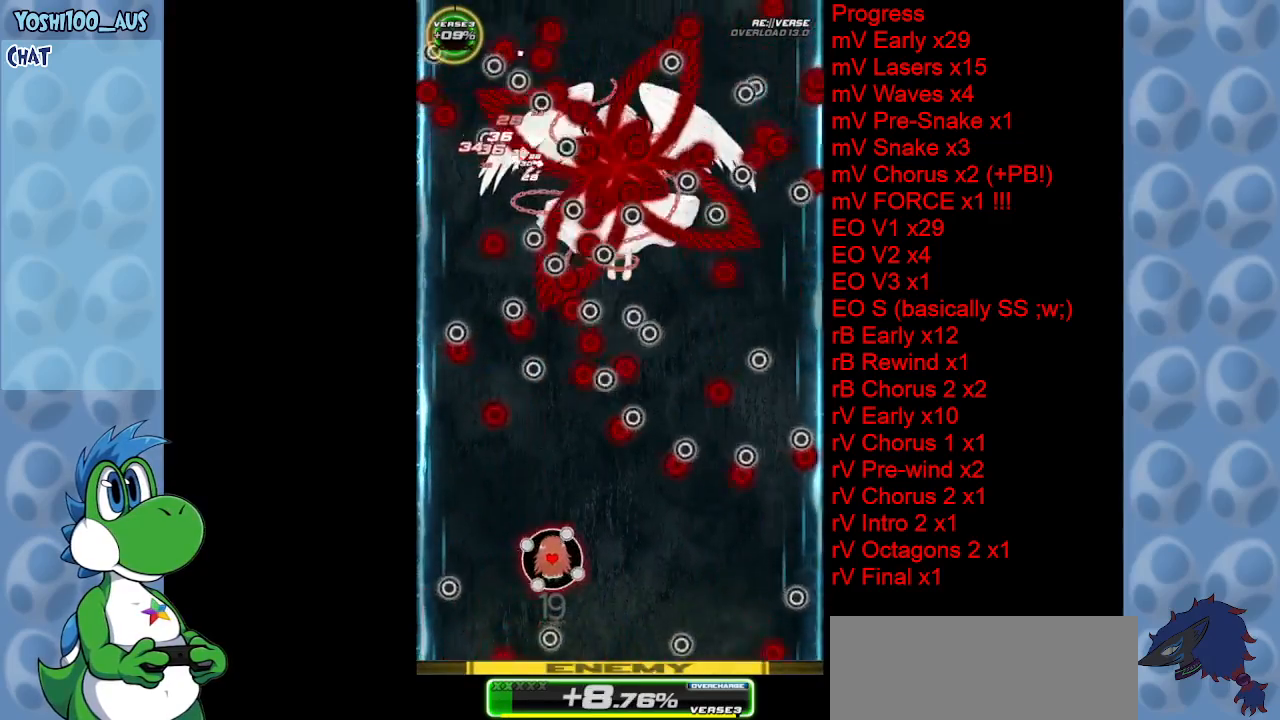
{"keys": ["right", "up", "z"], "events": [[117, "z", "down"], [250, "z", "up"], [450, "up", "down"], [483, "z", "down"]]}
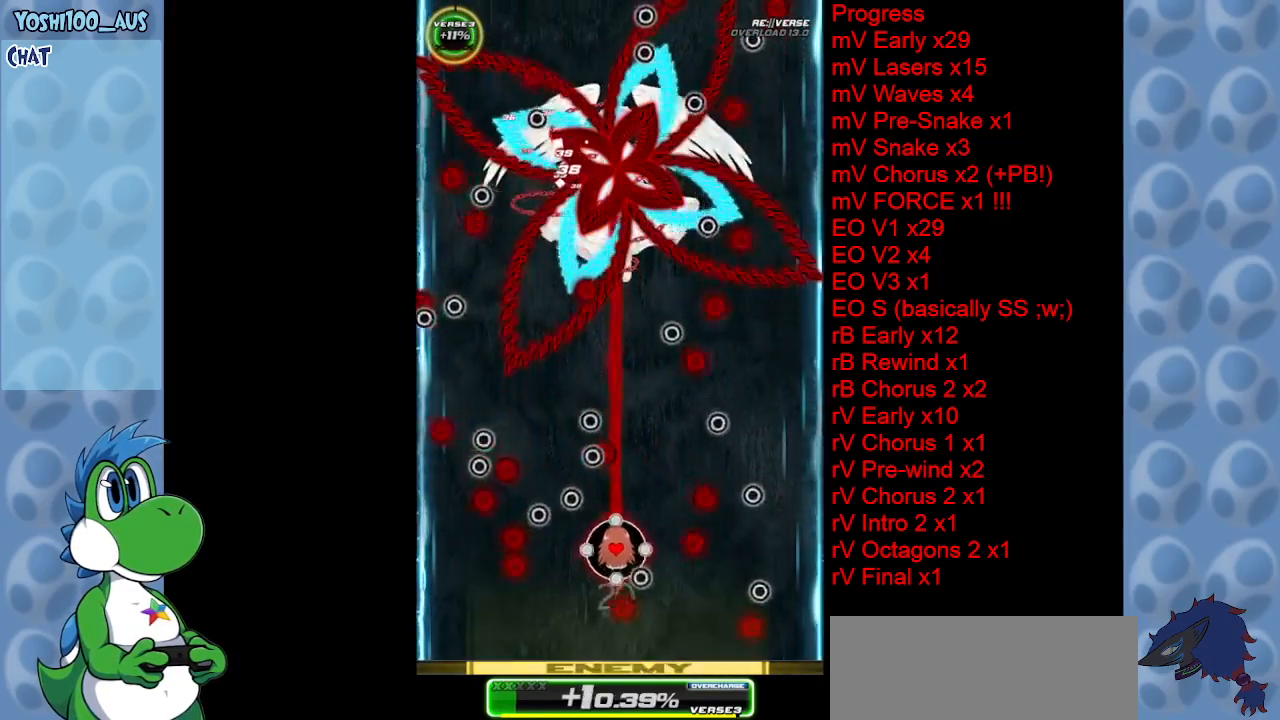
{"keys": ["up"], "events": [[117, "up", "up"], [117, "z", "up"], [167, "right", "up"], [267, "left", "down"], [367, "z", "down"], [400, "left", "up"], [400, "up", "down"], [500, "z", "up"]]}
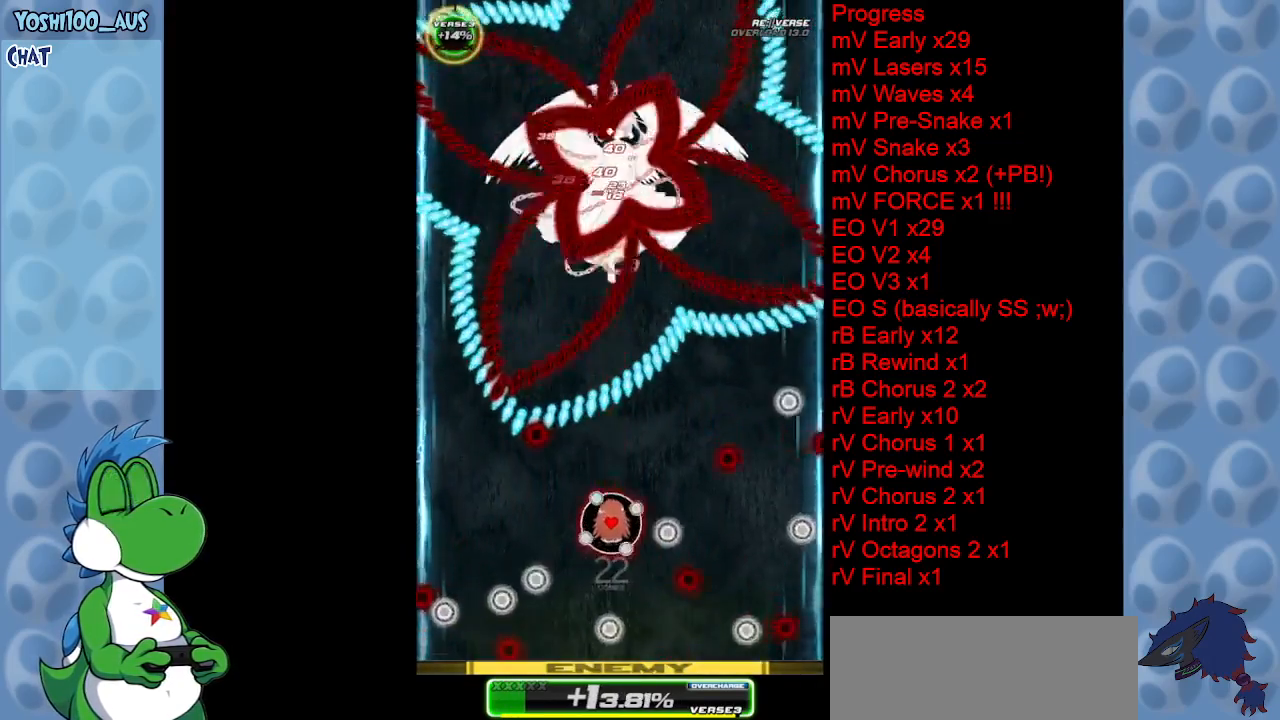
{"keys": ["down"], "events": [[183, "right", "down"], [183, "up", "up"], [233, "x", "down"], [367, "x", "up"], [417, "down", "down"], [467, "right", "up"]]}
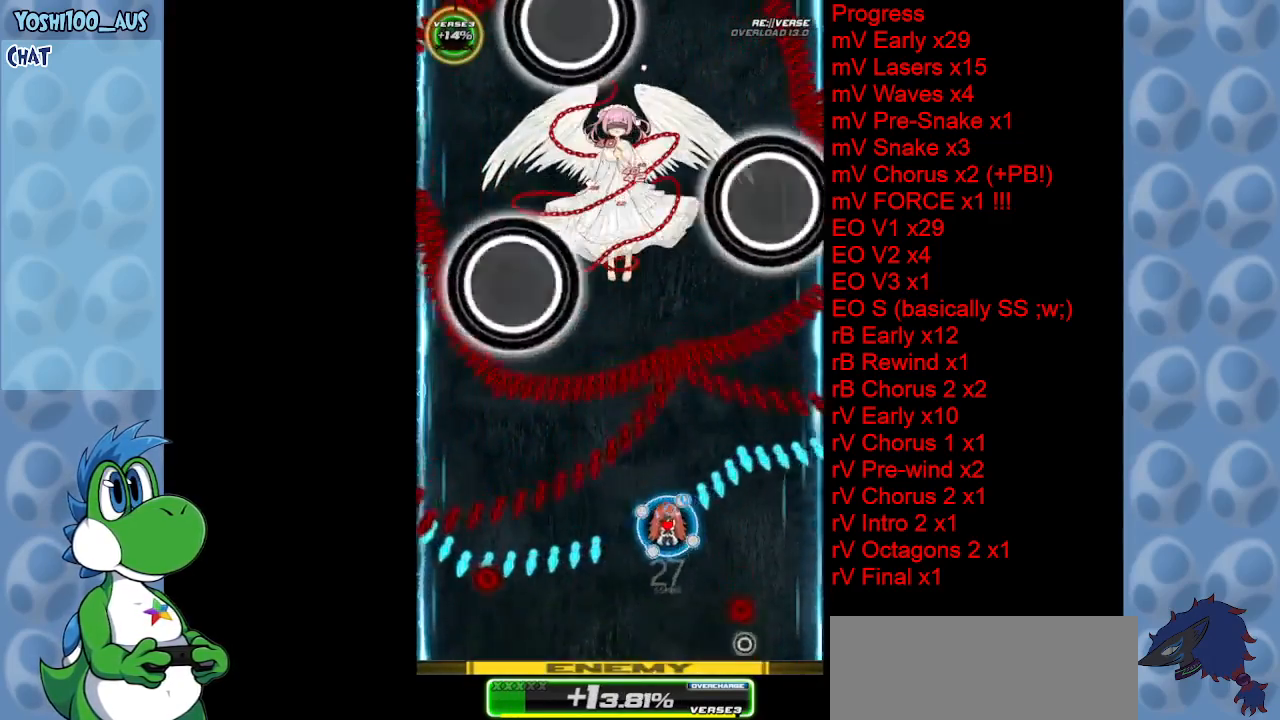
{"keys": ["down"], "events": [[150, "z", "down"], [300, "z", "up"]]}
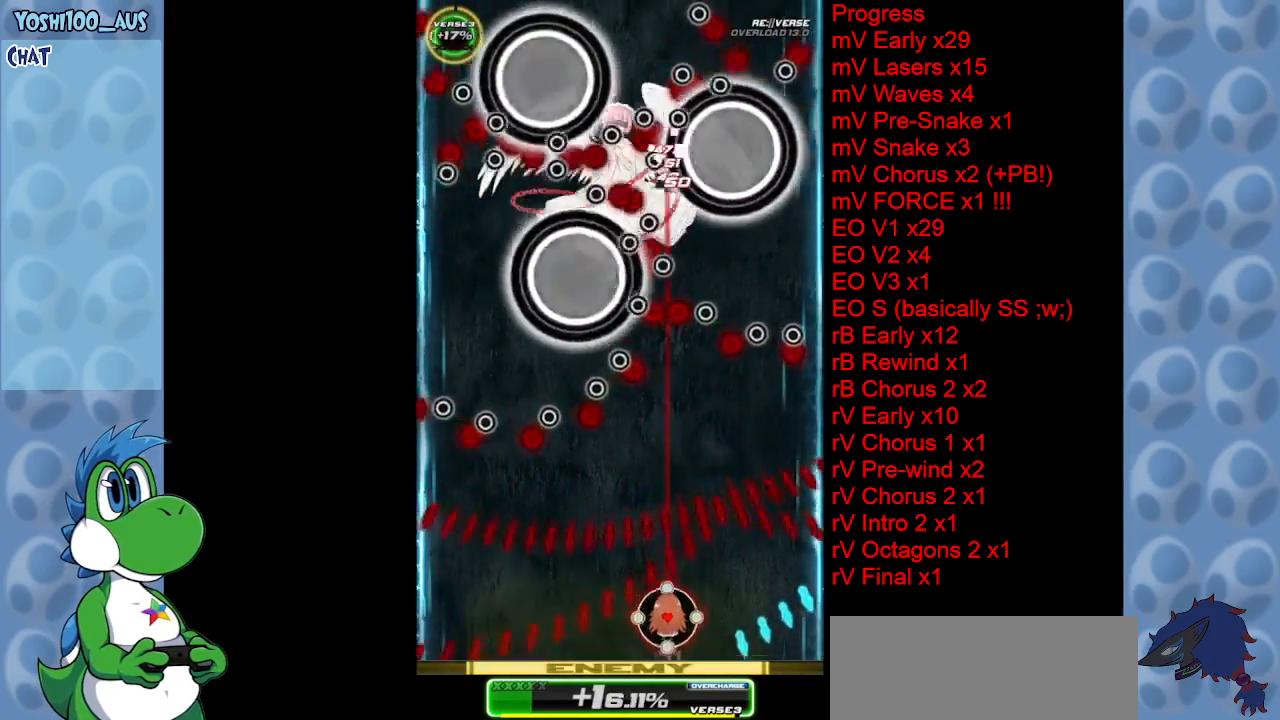
{"keys": ["up", "z"], "events": [[17, "z", "down"], [167, "z", "up"], [217, "down", "up"], [417, "left", "down"], [417, "z", "down"], [467, "up", "down"], [500, "left", "up"]]}
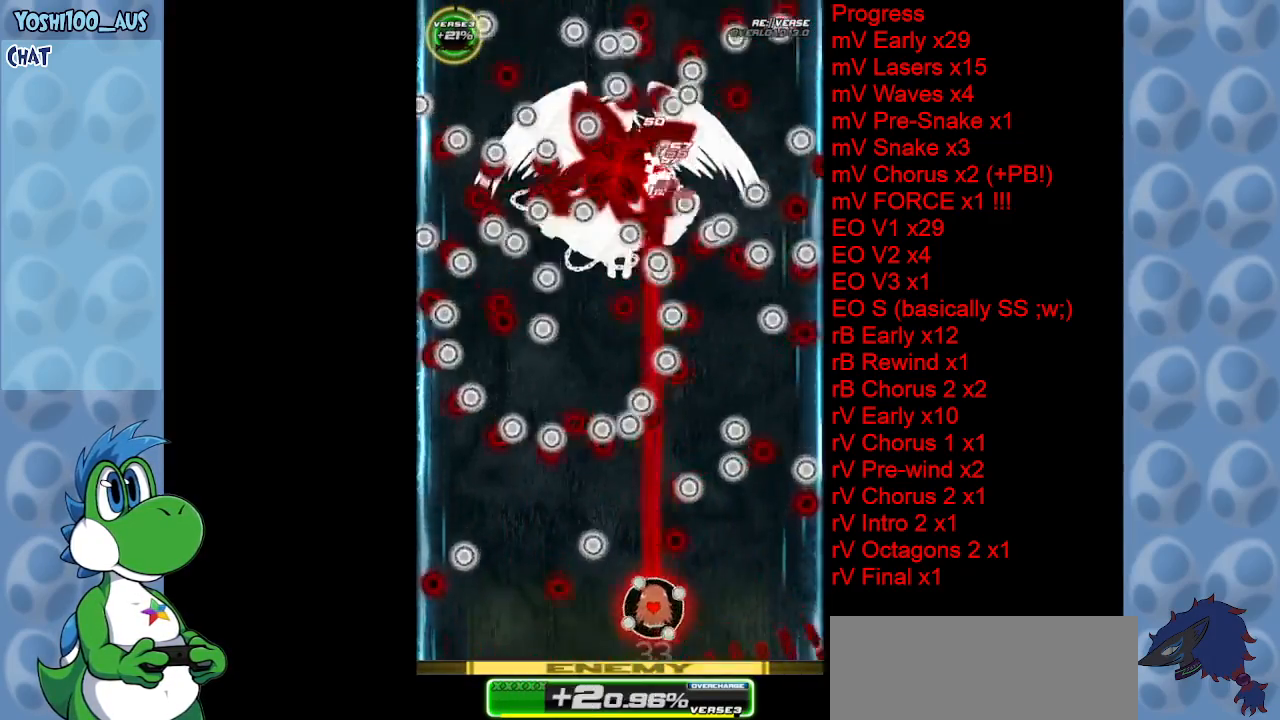
{"keys": ["left"], "events": [[33, "z", "up"], [133, "left", "down"], [233, "up", "up"], [283, "z", "down"], [417, "z", "up"]]}
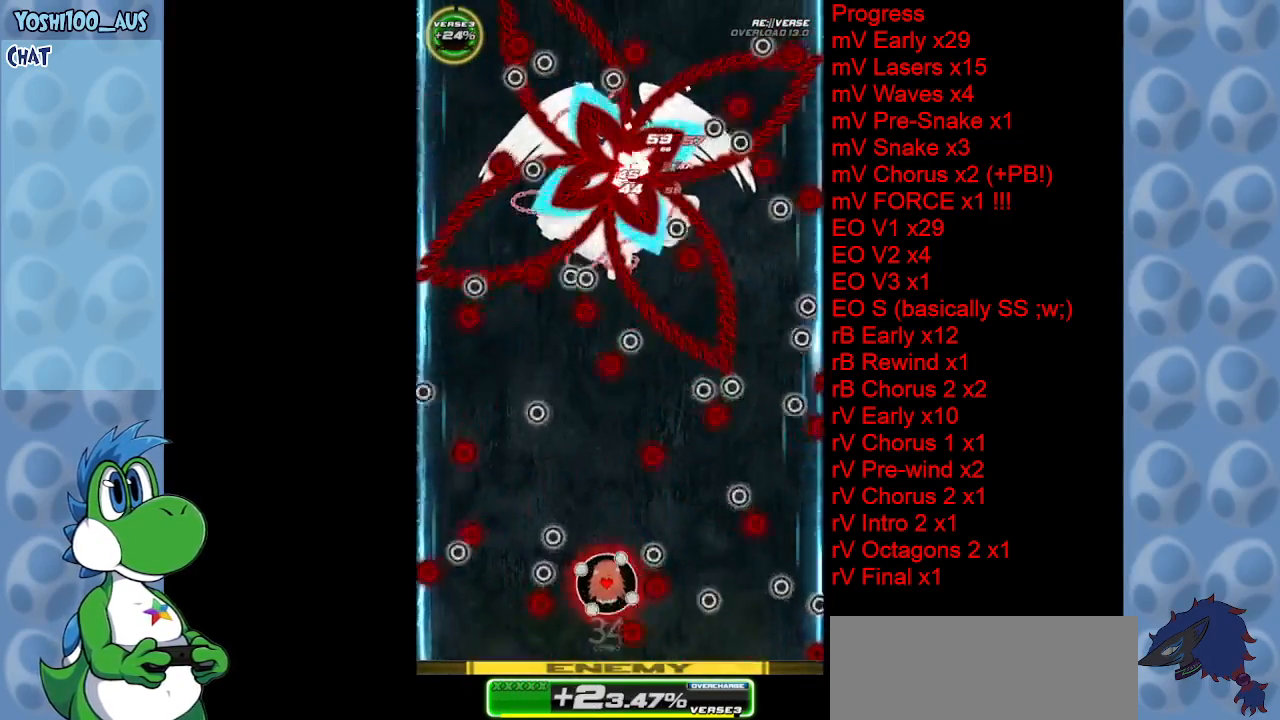
{"keys": ["up", "z"], "events": [[67, "up", "down"], [117, "z", "down"], [150, "left", "up"], [250, "z", "up"], [483, "z", "down"]]}
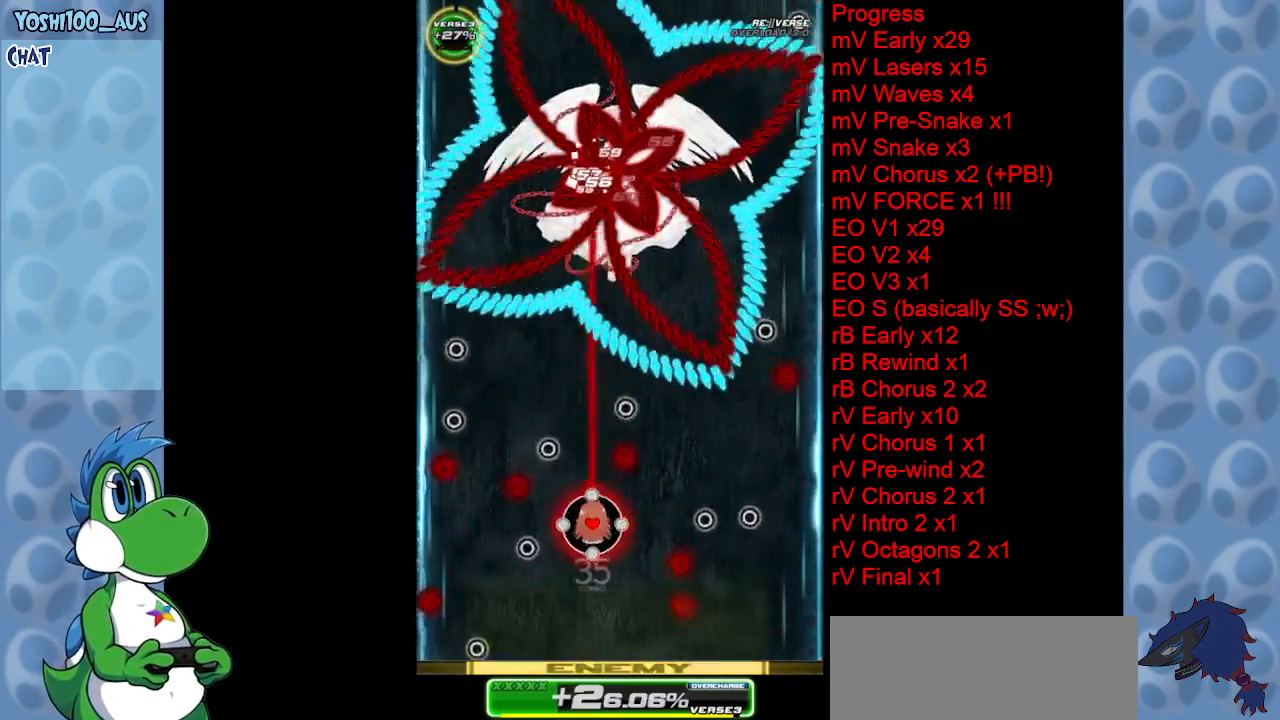
{"keys": ["left"], "events": [[117, "z", "up"], [300, "left", "down"], [300, "up", "up"], [300, "x", "down"], [500, "x", "up"]]}
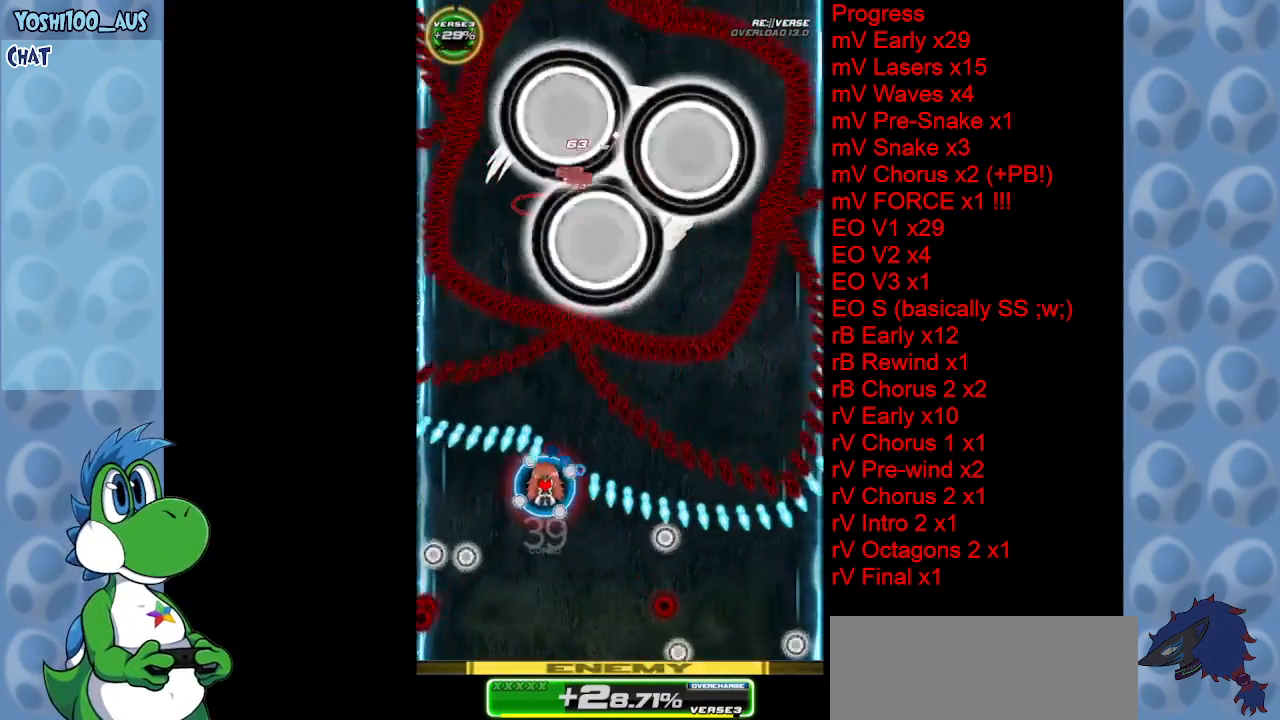
{"keys": ["down"], "events": [[183, "down", "down"], [233, "left", "up"], [233, "z", "down"], [383, "z", "up"]]}
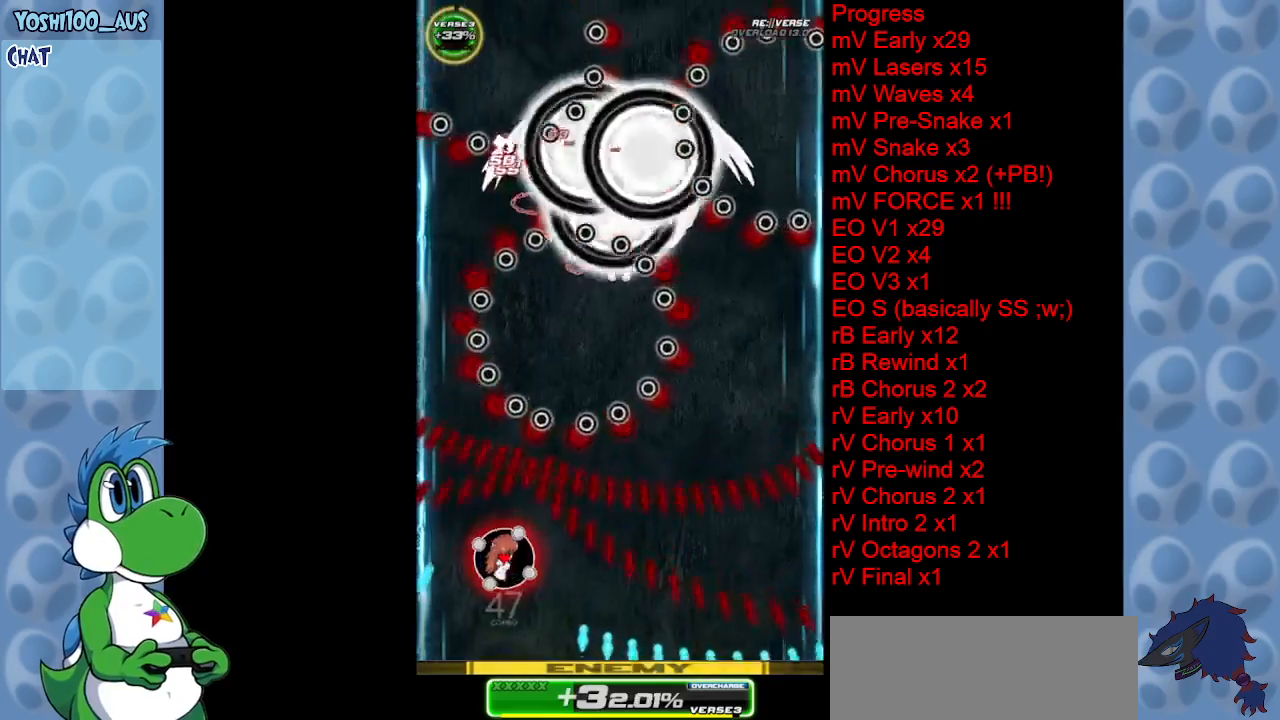
{"keys": ["right", "z"], "events": [[100, "z", "down"], [150, "right", "down"], [200, "right", "up"], [250, "down", "up"], [250, "z", "up"], [483, "right", "down"], [483, "z", "down"]]}
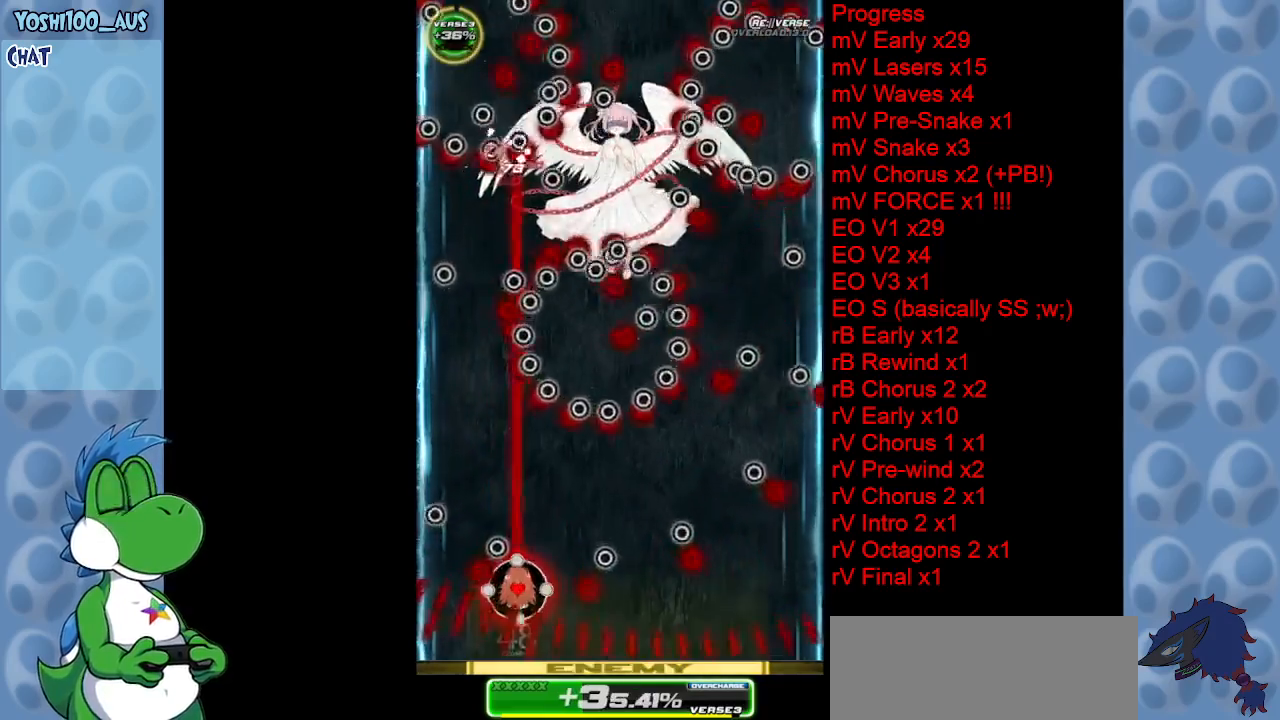
{"keys": ["right", "up"], "events": [[133, "z", "up"], [350, "z", "down"], [400, "up", "down"], [500, "z", "up"]]}
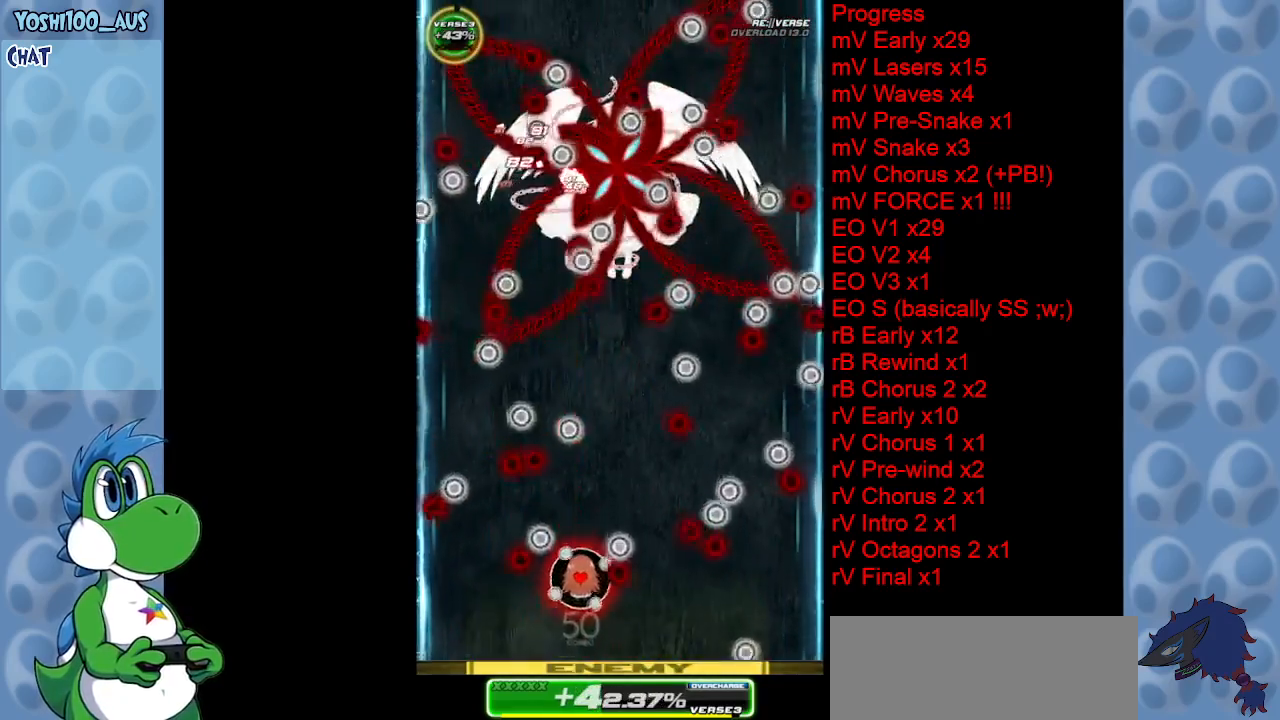
{"keys": [], "events": [[233, "z", "down"], [367, "right", "up"], [367, "z", "up"], [417, "up", "up"]]}
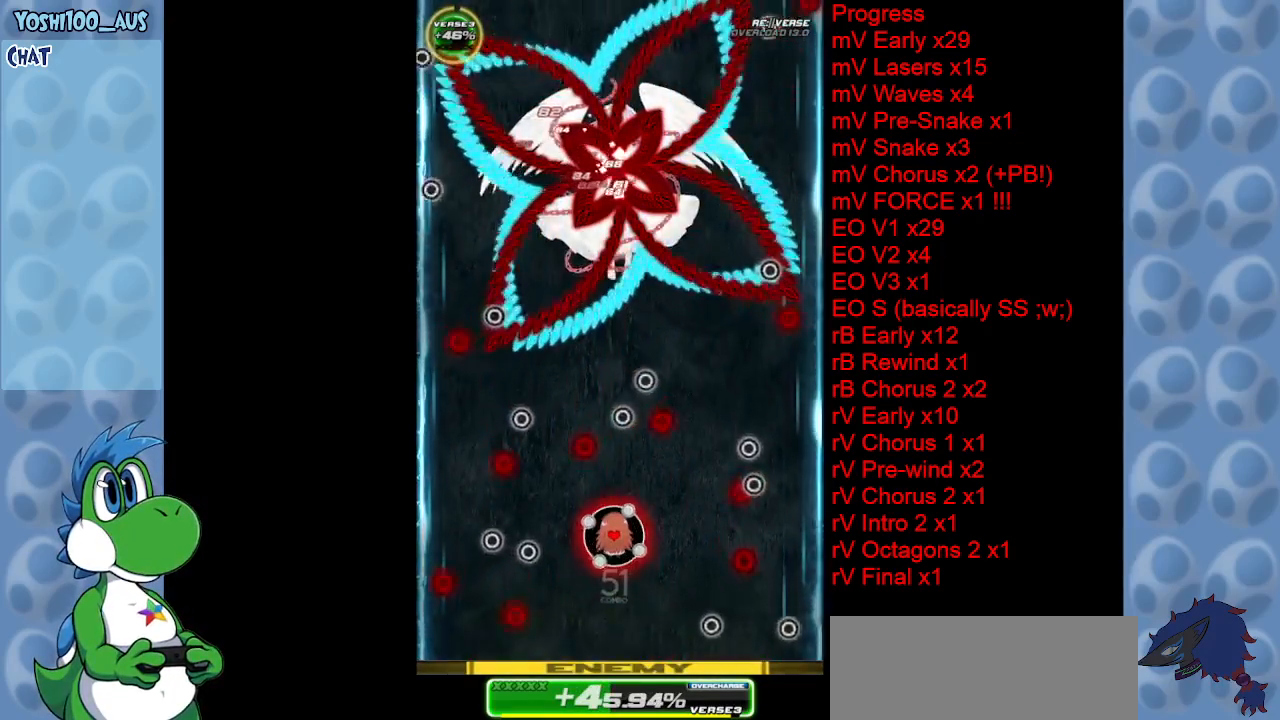
{"keys": [], "events": [[150, "z", "down"], [250, "z", "up"]]}
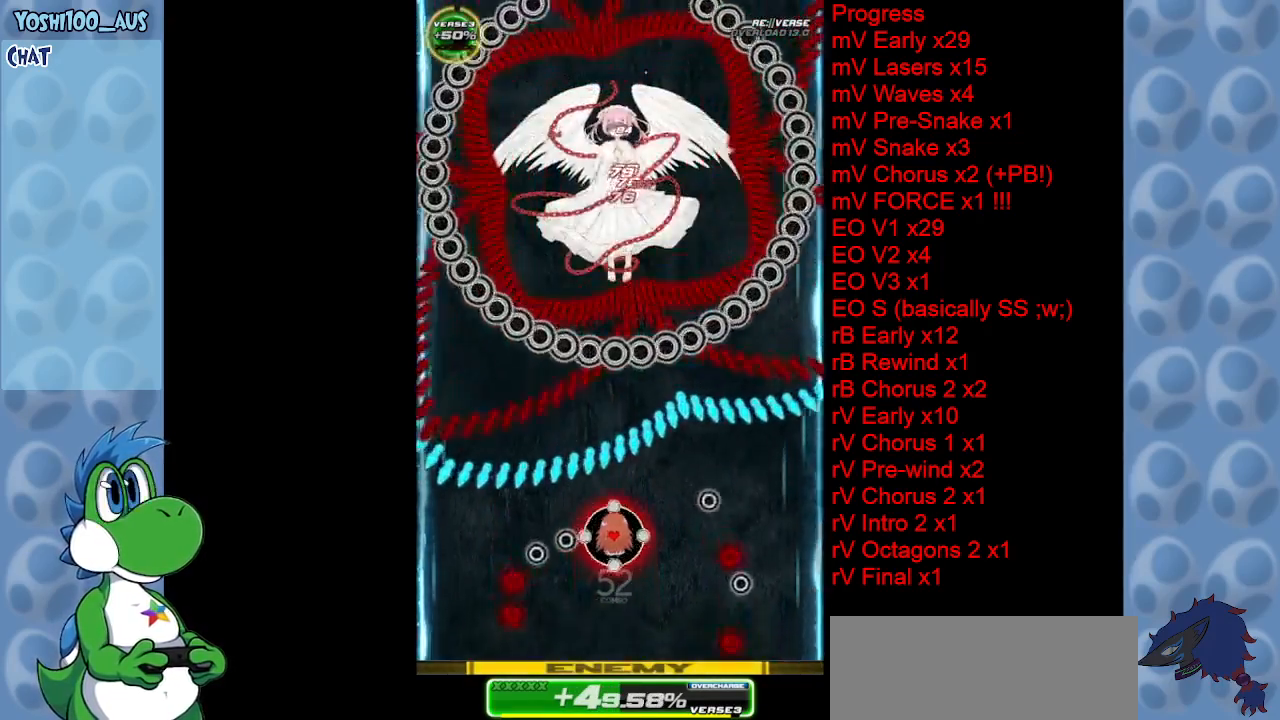
{"keys": ["down", "z"], "events": [[17, "x", "down"], [167, "x", "up"], [217, "down", "down"], [217, "right", "down"], [267, "right", "up"], [450, "z", "down"]]}
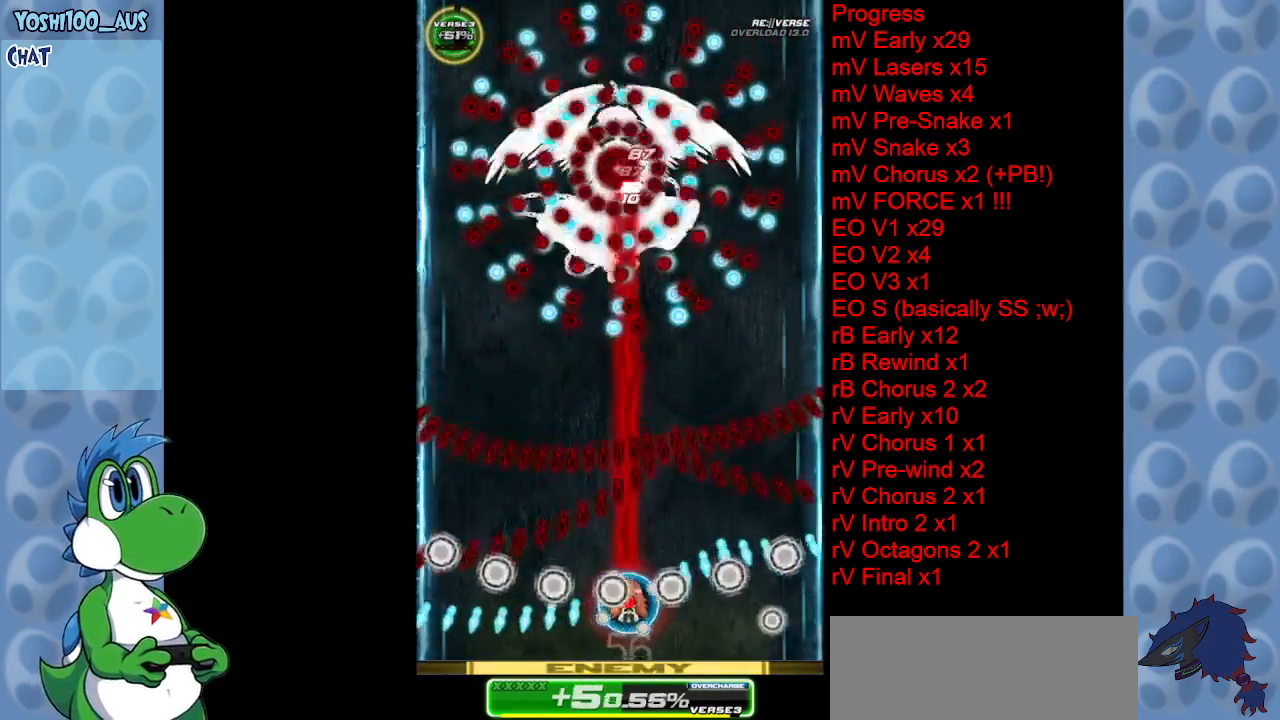
{"keys": [], "events": [[100, "z", "up"], [233, "right", "down"], [283, "down", "up"], [283, "right", "up"], [283, "z", "down"], [417, "z", "up"]]}
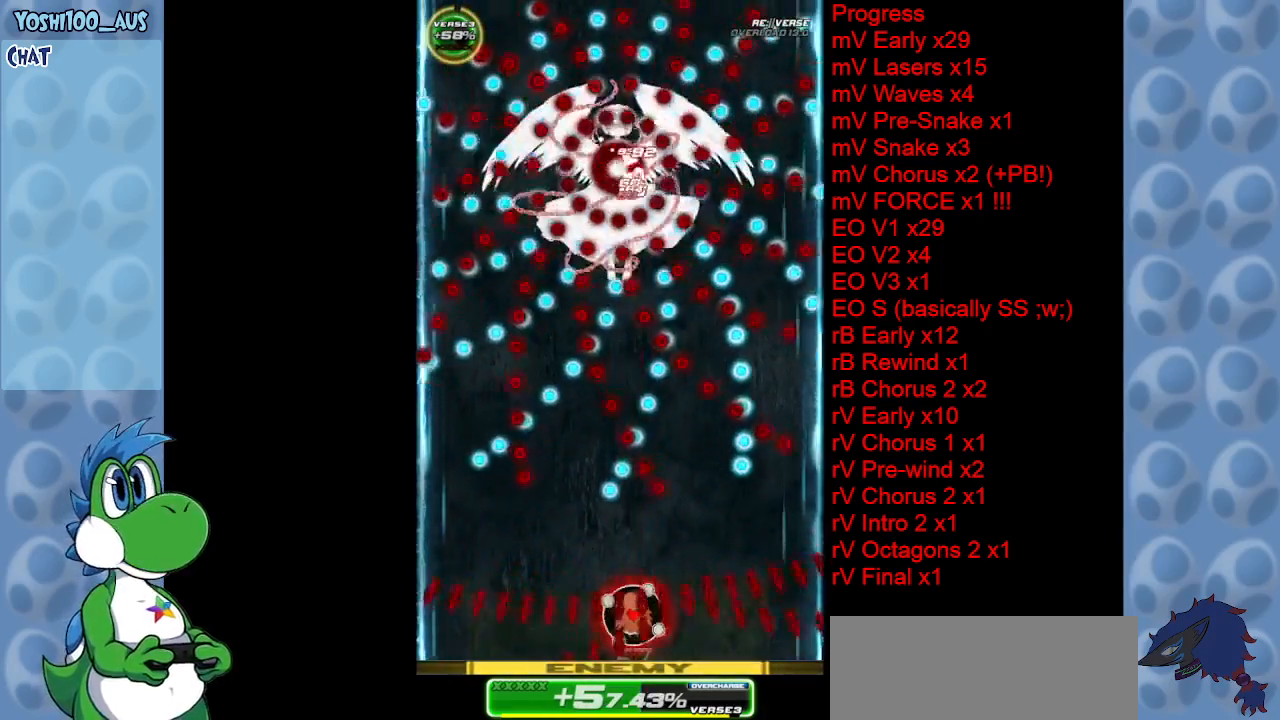
{"keys": ["right", "x"], "events": [[67, "left", "down"], [150, "left", "up"], [150, "up", "down"], [150, "x", "down"], [250, "up", "up"], [250, "x", "up"], [333, "right", "down"], [483, "x", "down"]]}
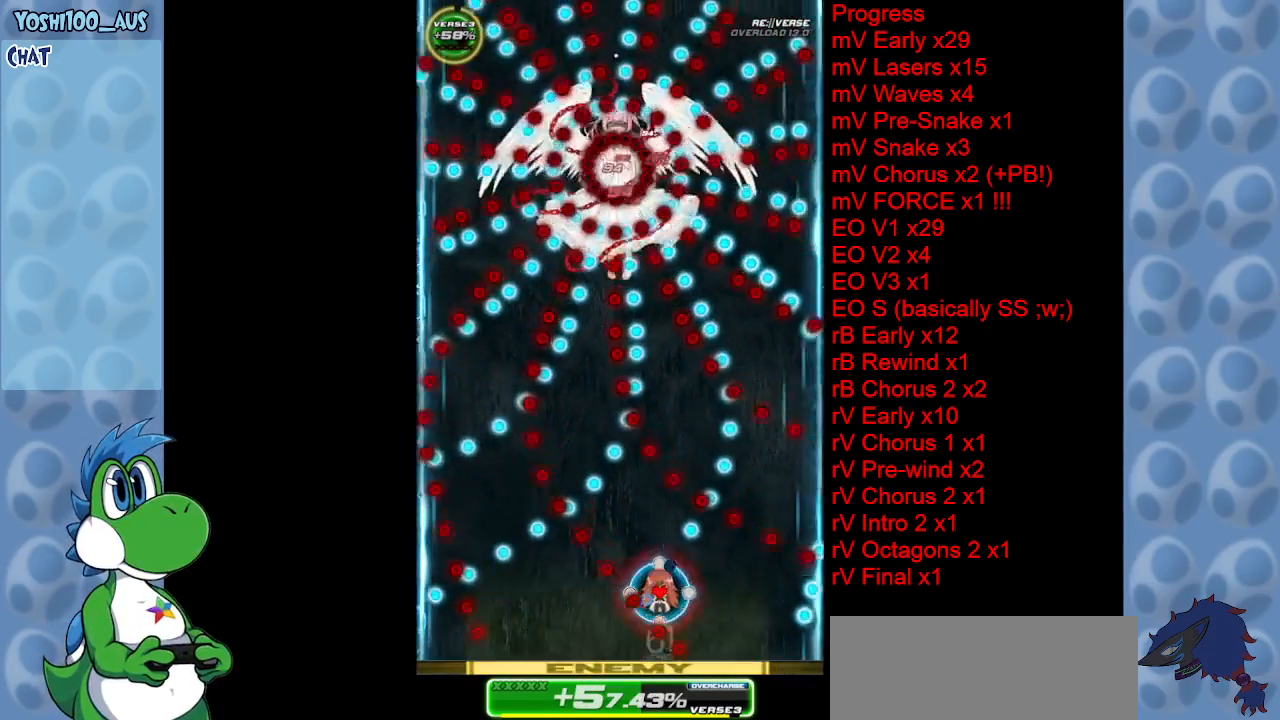
{"keys": ["right", "up", "x"], "events": [[33, "right", "up"], [117, "x", "up"], [167, "left", "down"], [350, "left", "up"], [400, "up", "down"], [400, "x", "down"], [450, "right", "down"]]}
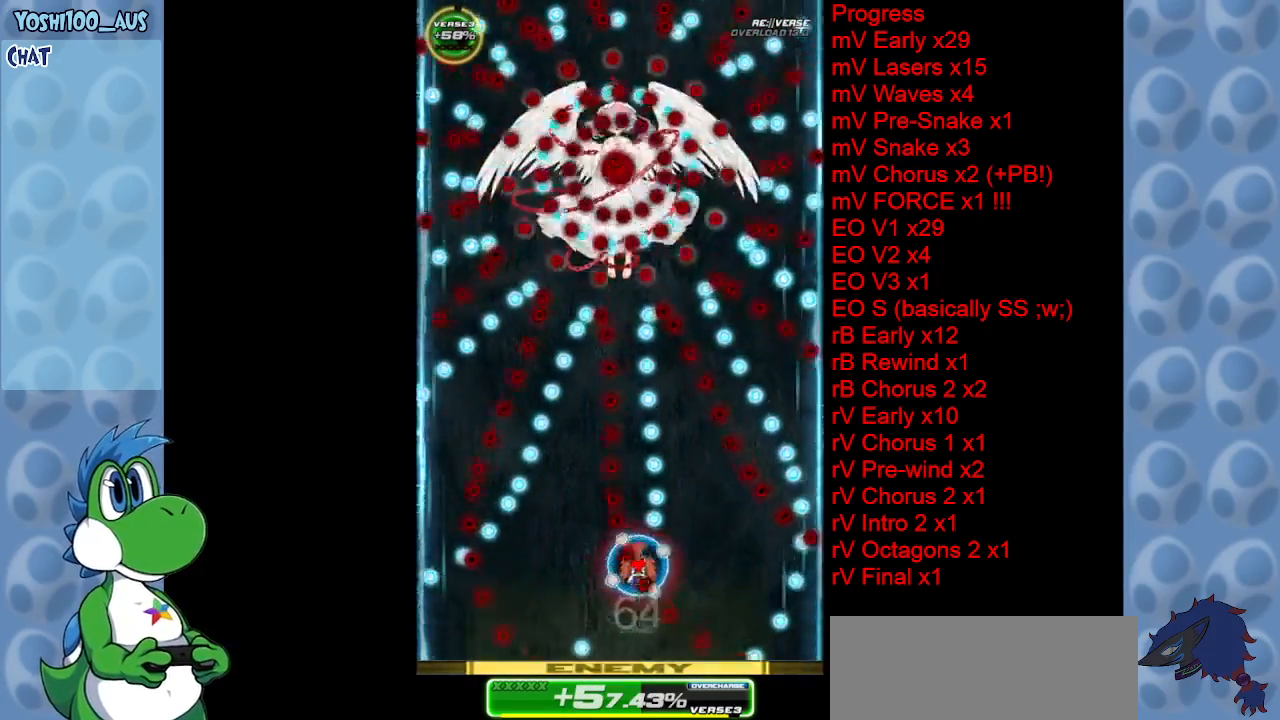
{"keys": ["down", "left"], "events": [[33, "x", "up"], [233, "right", "up"], [333, "z", "down"], [383, "left", "down"], [383, "up", "up"], [467, "down", "down"], [467, "z", "up"]]}
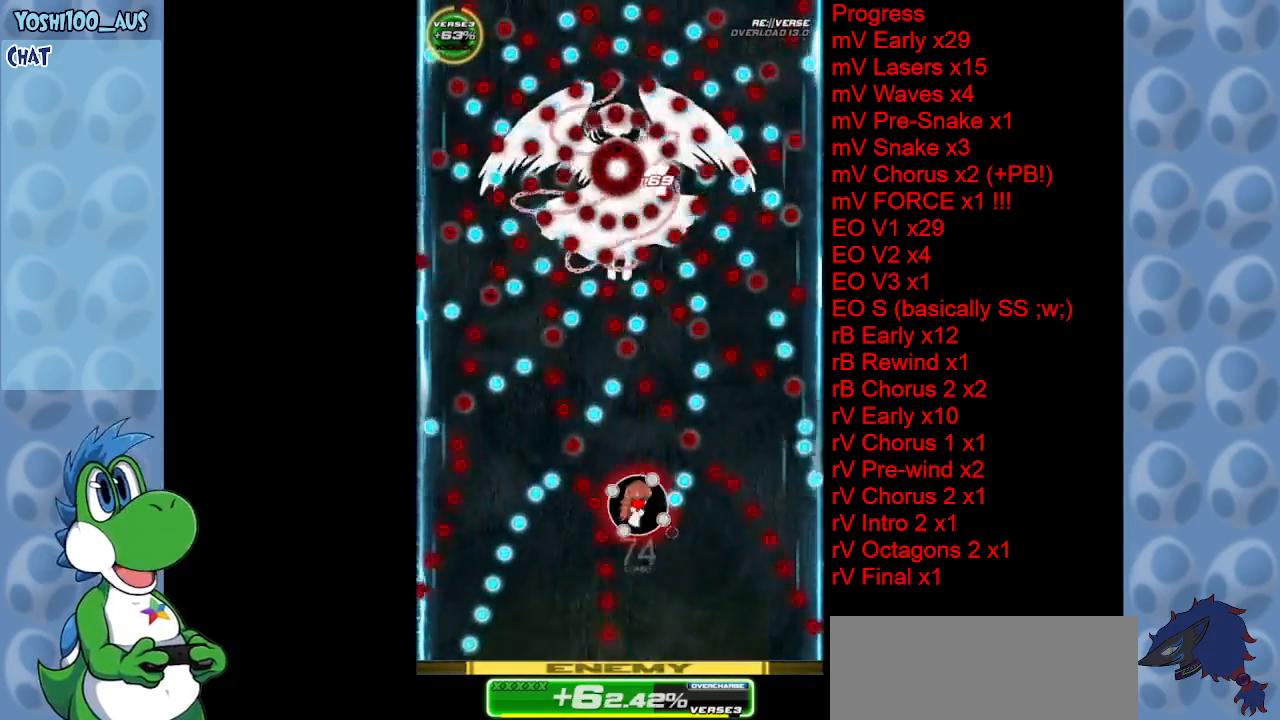
{"keys": ["right", "up", "x"], "events": [[67, "left", "up"], [200, "z", "down"], [250, "right", "down"], [300, "z", "up"], [383, "down", "up"], [483, "up", "down"], [483, "x", "down"]]}
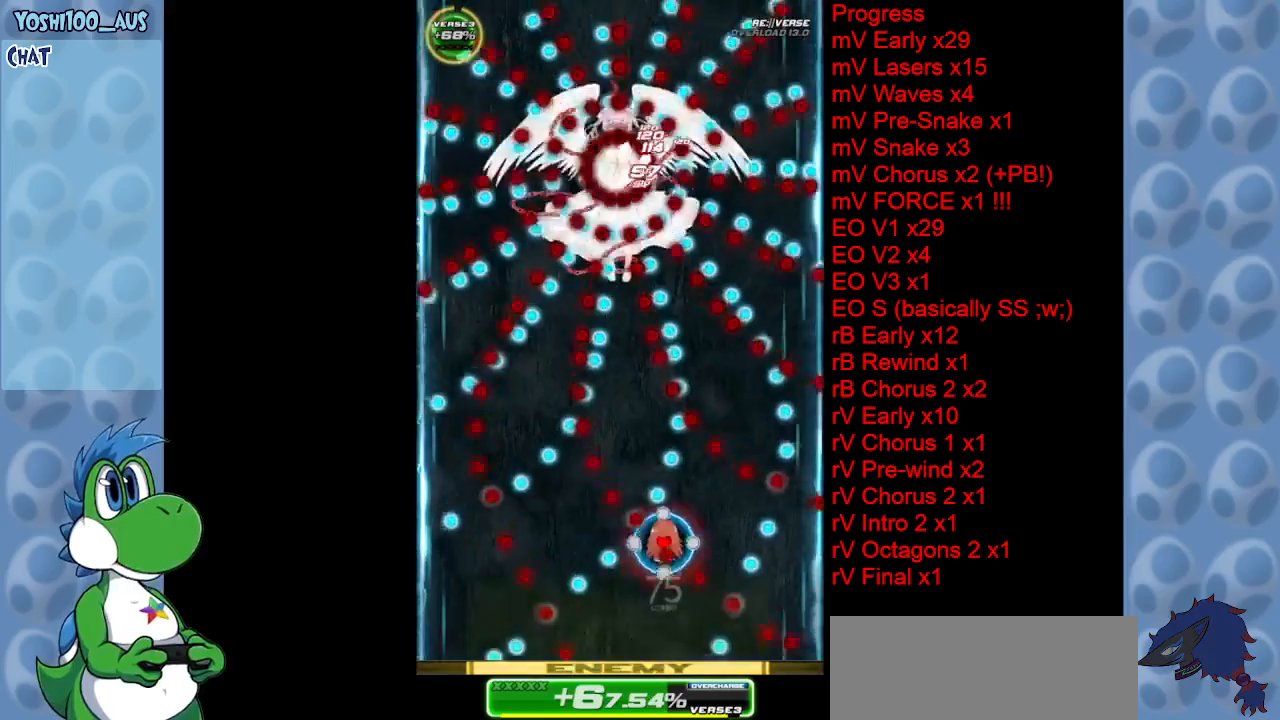
{"keys": ["up", "x"], "events": [[83, "left", "down"], [83, "right", "up"], [167, "x", "up"], [400, "x", "down"], [500, "left", "up"]]}
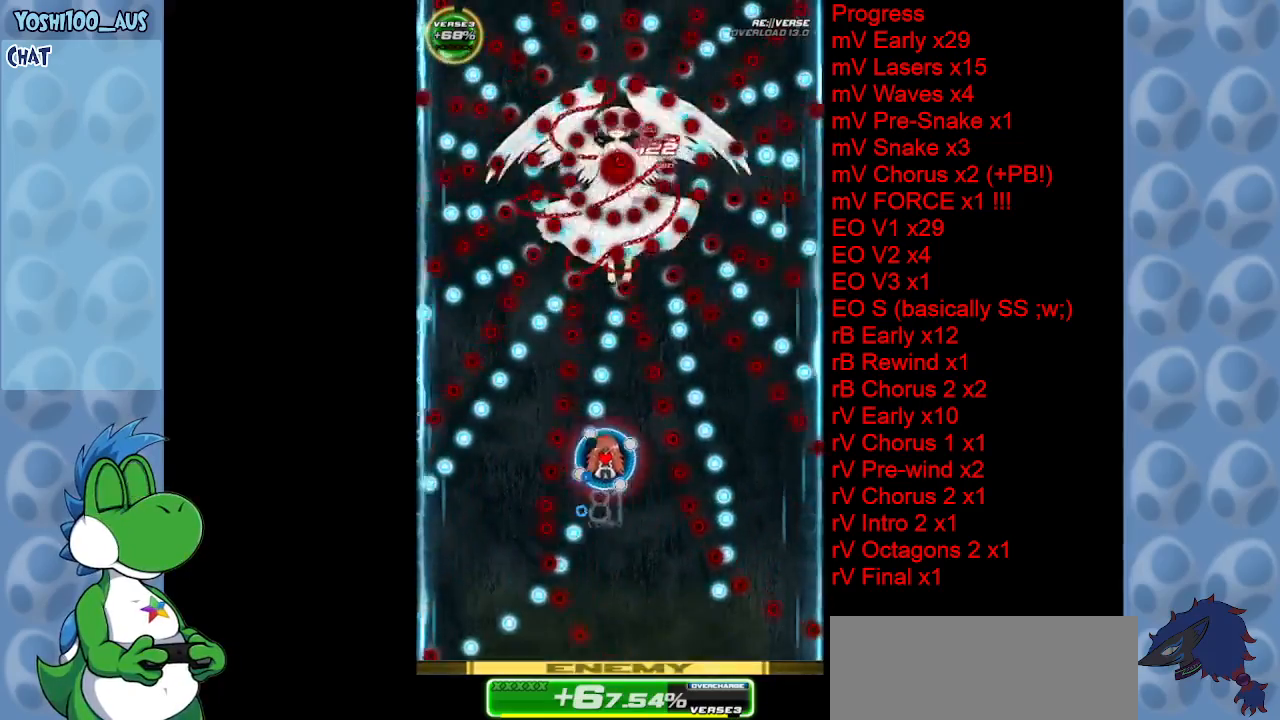
{"keys": ["down"], "events": [[50, "x", "up"], [233, "left", "down"], [233, "up", "up"], [283, "z", "down"], [317, "down", "down"], [367, "left", "up"], [467, "z", "up"]]}
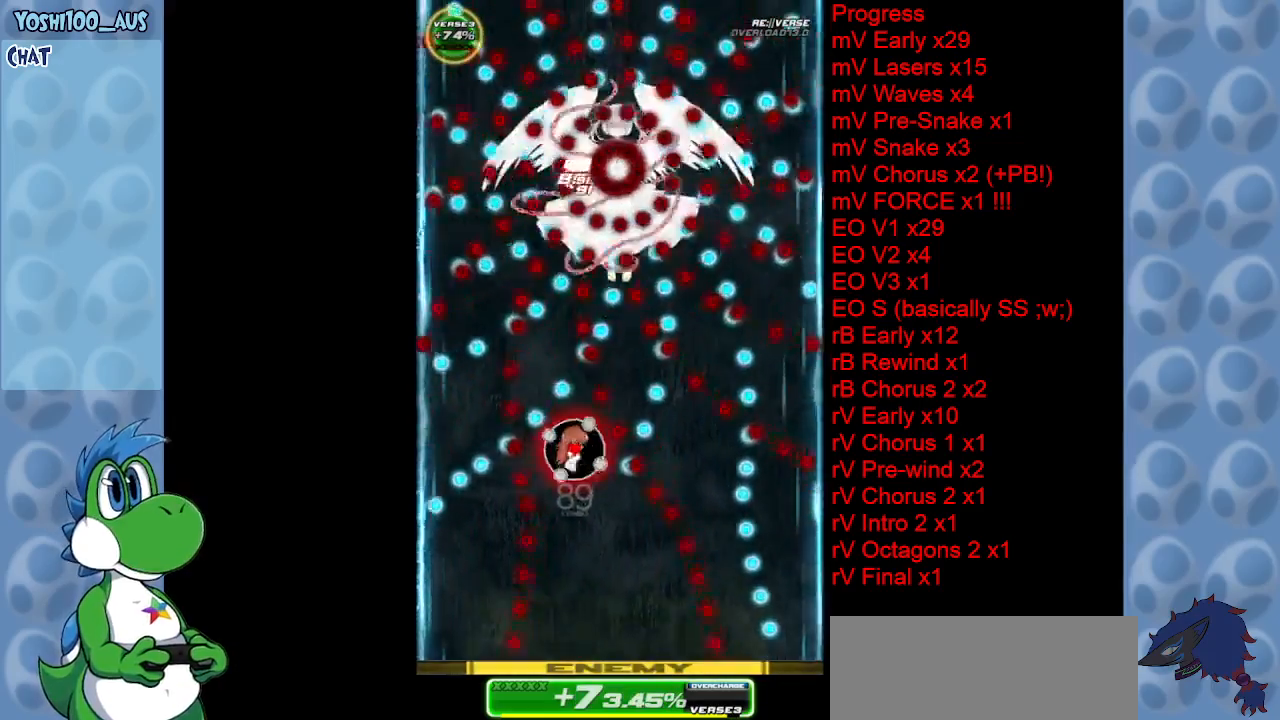
{"keys": ["left"], "events": [[200, "down", "up"], [200, "right", "down"], [200, "x", "down"], [350, "x", "up"], [400, "right", "up"], [433, "left", "down"]]}
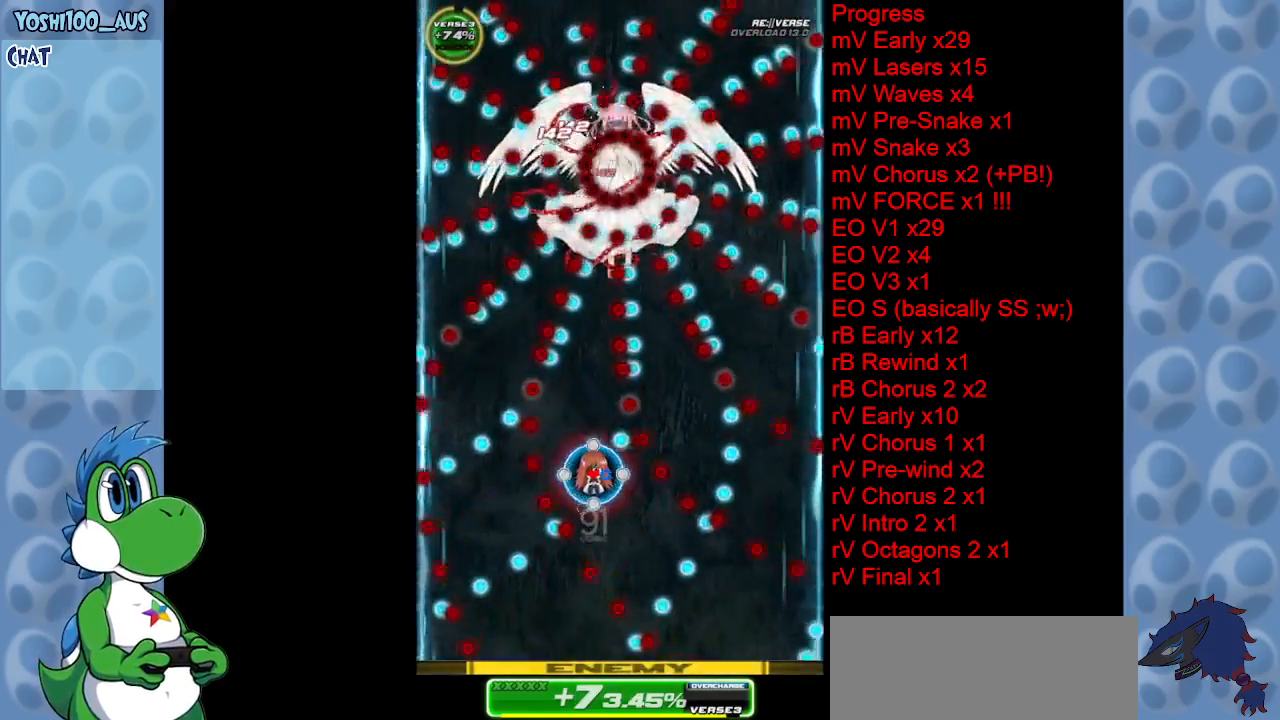
{"keys": ["up"], "events": [[33, "up", "down"], [33, "x", "down"], [183, "x", "up"], [217, "left", "up"], [350, "x", "down"], [500, "x", "up"]]}
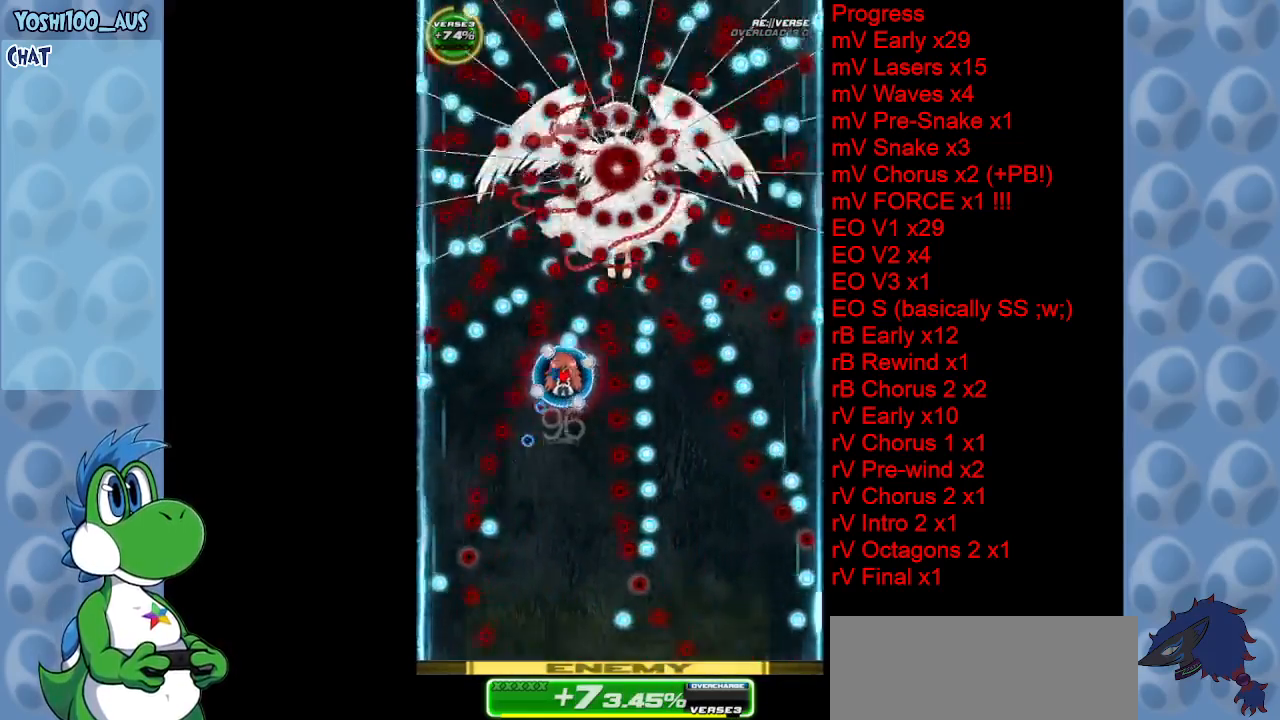
{"keys": ["down"], "events": [[100, "up", "up"], [133, "left", "down"], [183, "down", "down"], [233, "z", "down"], [333, "left", "up"], [367, "z", "up"]]}
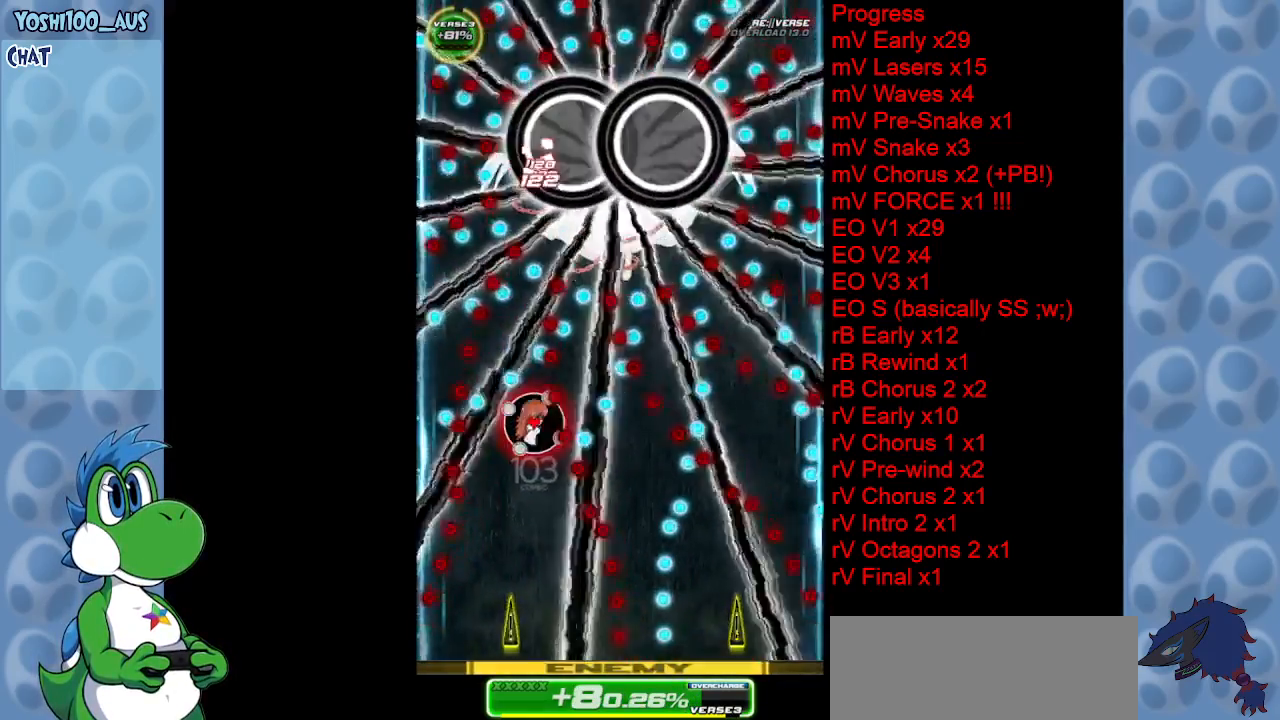
{"keys": ["z"], "events": [[17, "left", "down"], [100, "x", "down"], [150, "left", "up"], [200, "right", "down"], [250, "down", "up"], [250, "right", "up"], [250, "x", "up"], [483, "z", "down"]]}
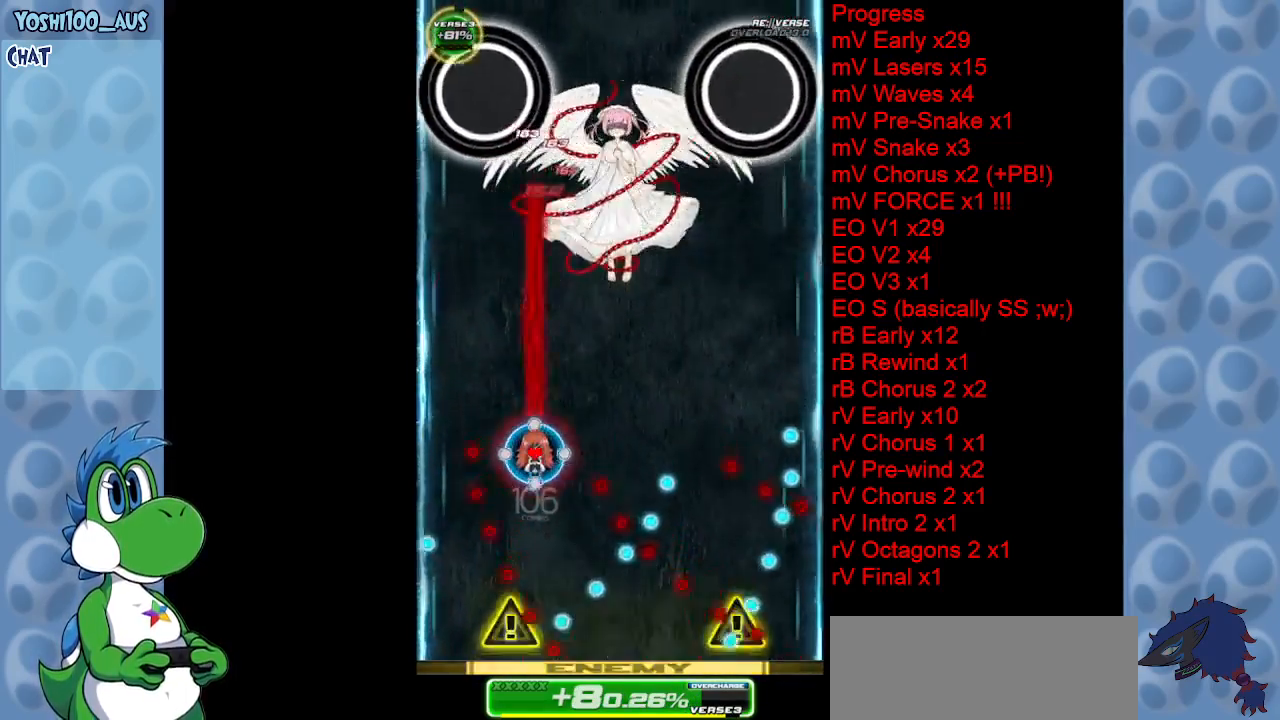
{"keys": ["right", "up"], "events": [[117, "z", "up"], [367, "right", "down"], [367, "x", "down"], [417, "up", "down"], [500, "x", "up"]]}
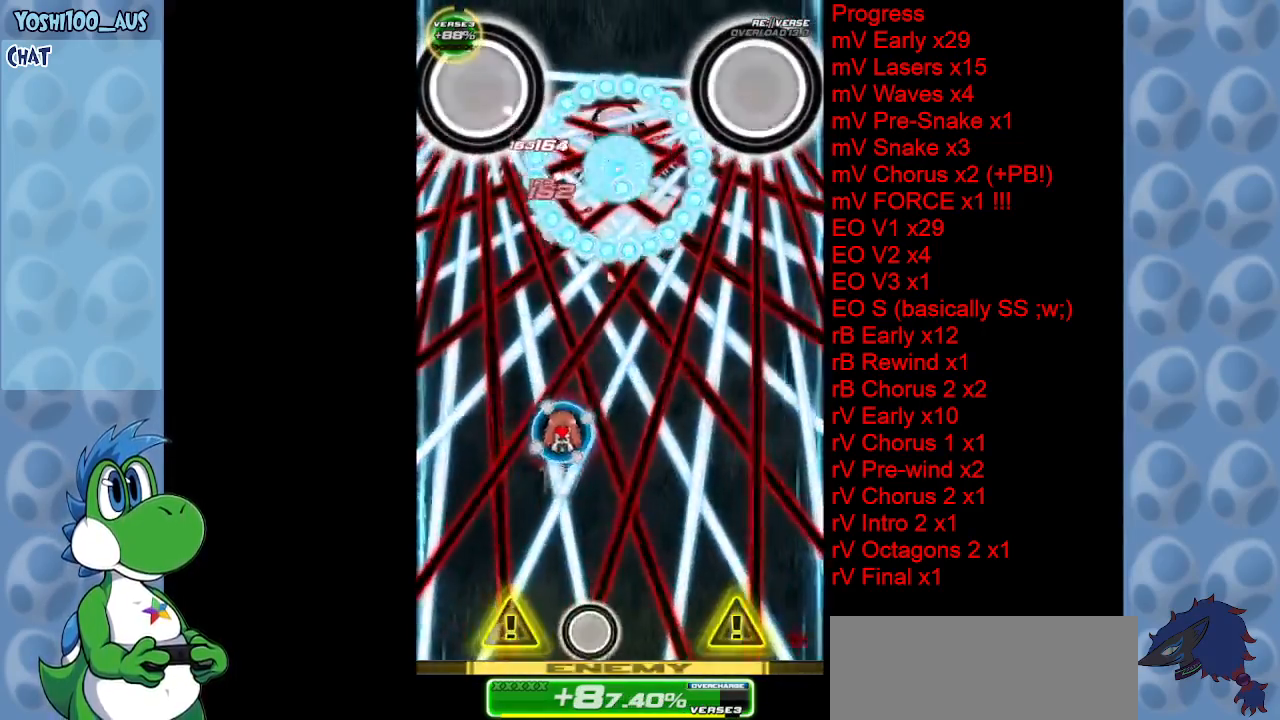
{"keys": ["up"], "events": [[50, "right", "up"], [233, "x", "down"], [317, "x", "up"]]}
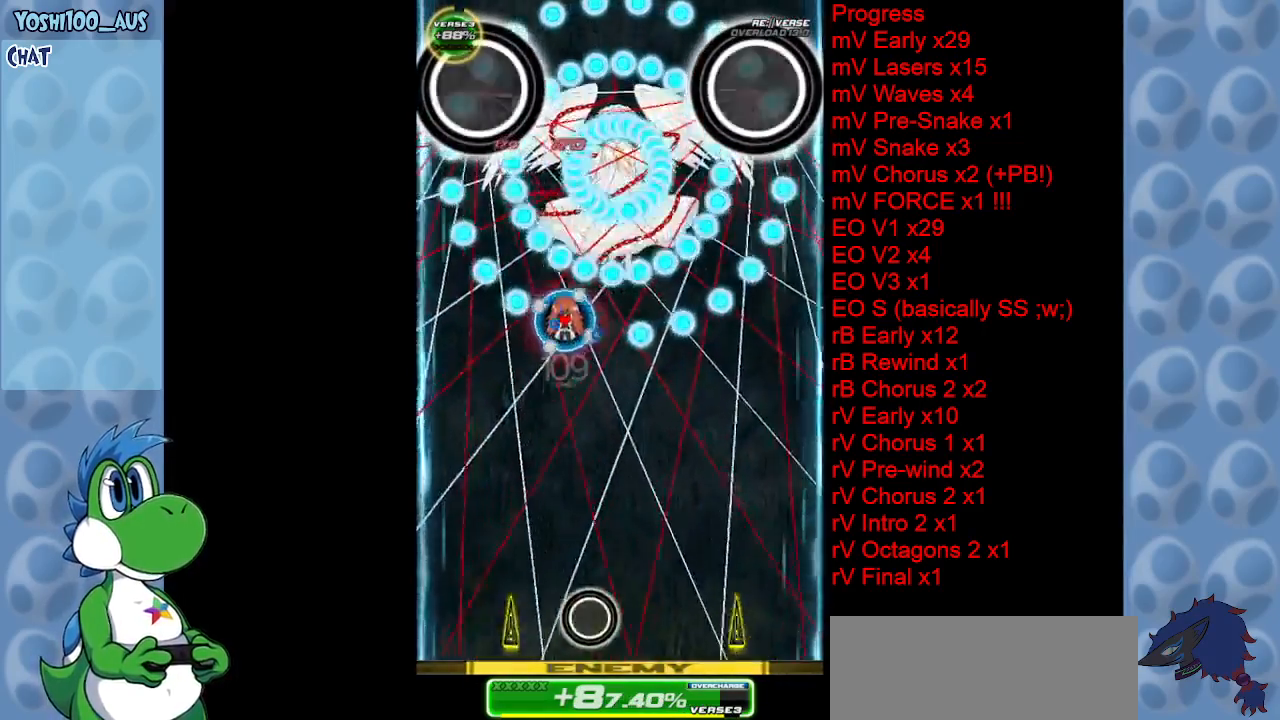
{"keys": ["x"], "events": [[67, "x", "down"], [200, "right", "down"], [200, "x", "up"], [300, "right", "up"], [383, "up", "up"], [483, "x", "down"]]}